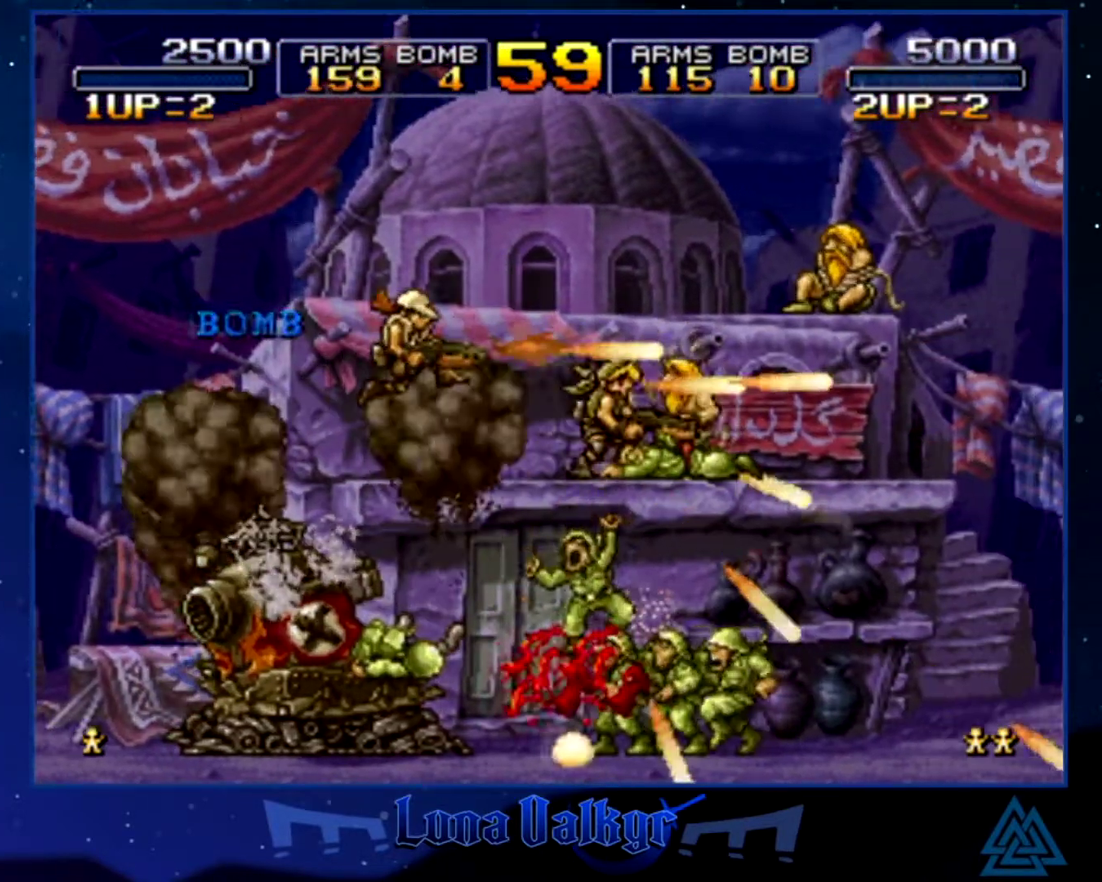
Gameplay with a controller (PlayStation layout); each line is a JSON object with the inputs held at the frame after it. "events" lists button and stick changes between this image and that frame as [ms after this image, input, new state], when the widget could be followed in between. Not read: R3 right_stick.
{"buttons": [], "left_stick": "down-right", "events": [[133, "CROSS", "down"], [234, "SQUARE", "down"], [300, "CROSS", "up"], [300, "SQUARE", "up"], [367, "SQUARE", "down"], [400, "left_stick", "down-right"], [467, "SQUARE", "up"]]}
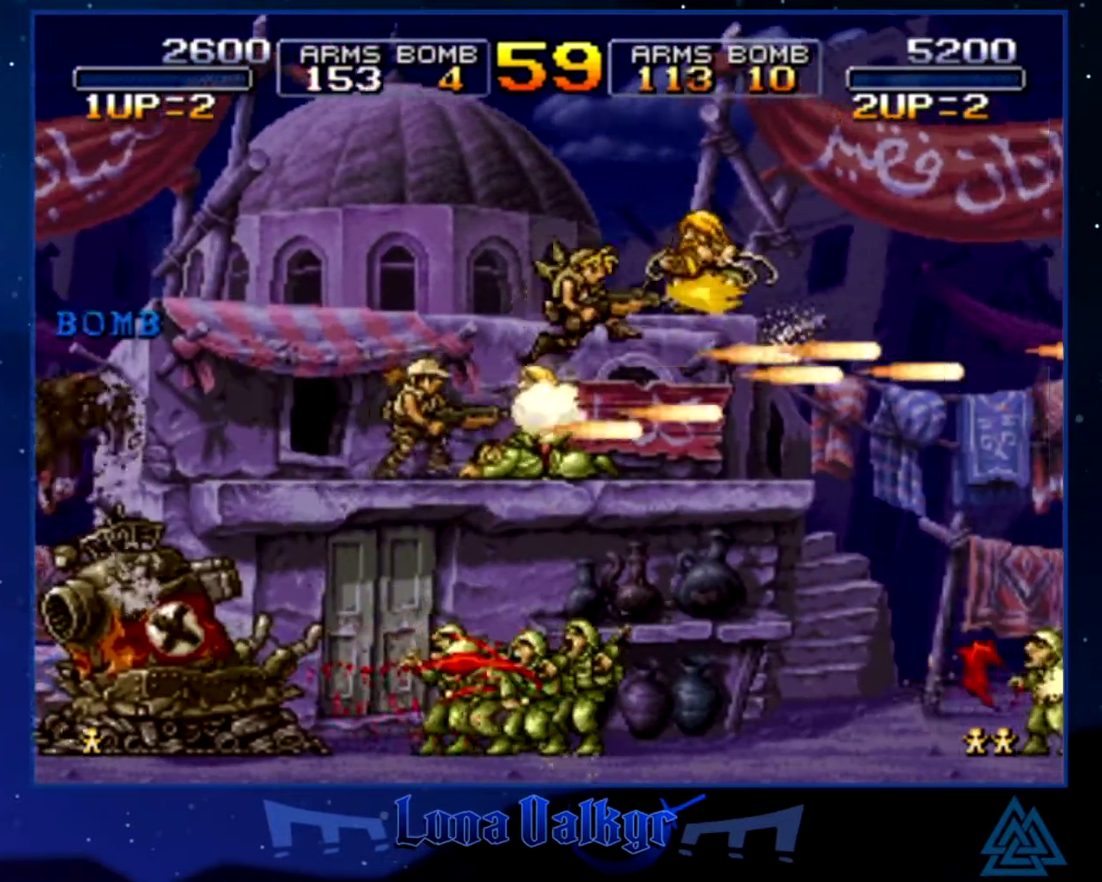
{"buttons": [], "left_stick": "right", "events": [[66, "SQUARE", "down"], [133, "SQUARE", "up"], [133, "left_stick", "right"]]}
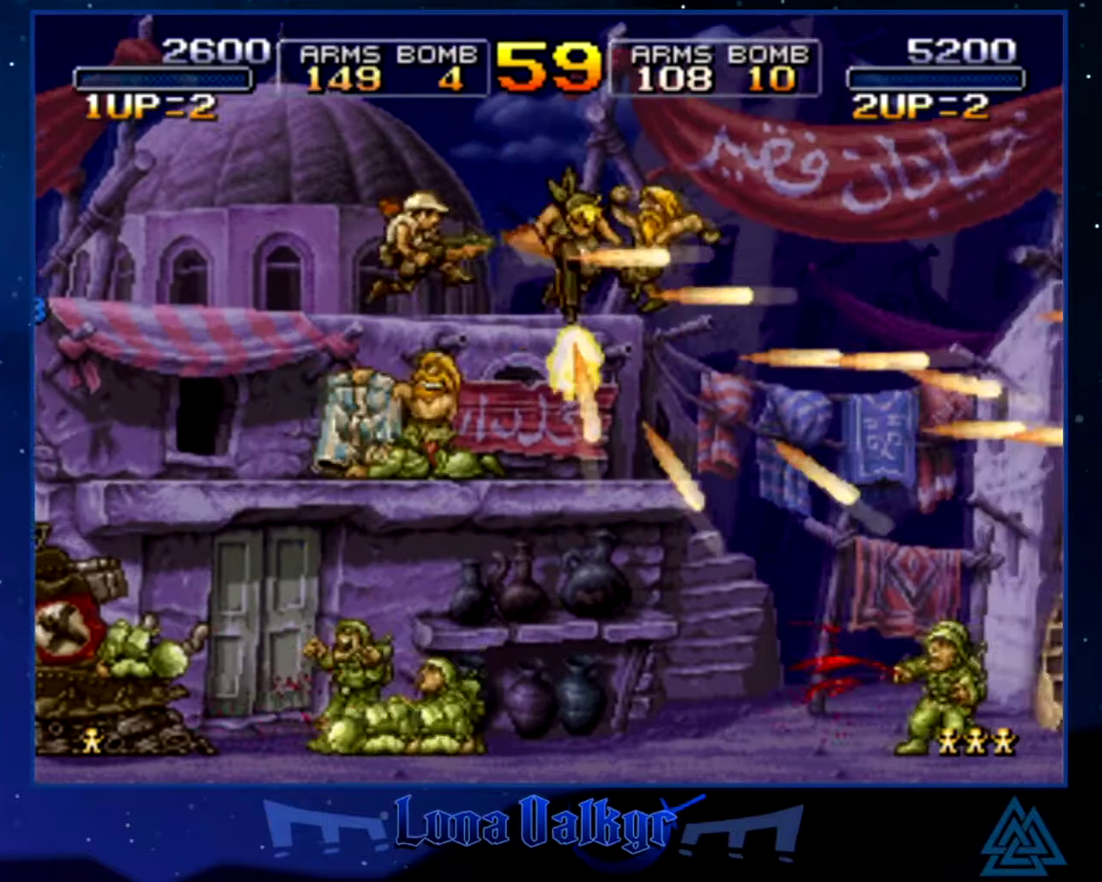
{"buttons": [], "left_stick": "right", "events": []}
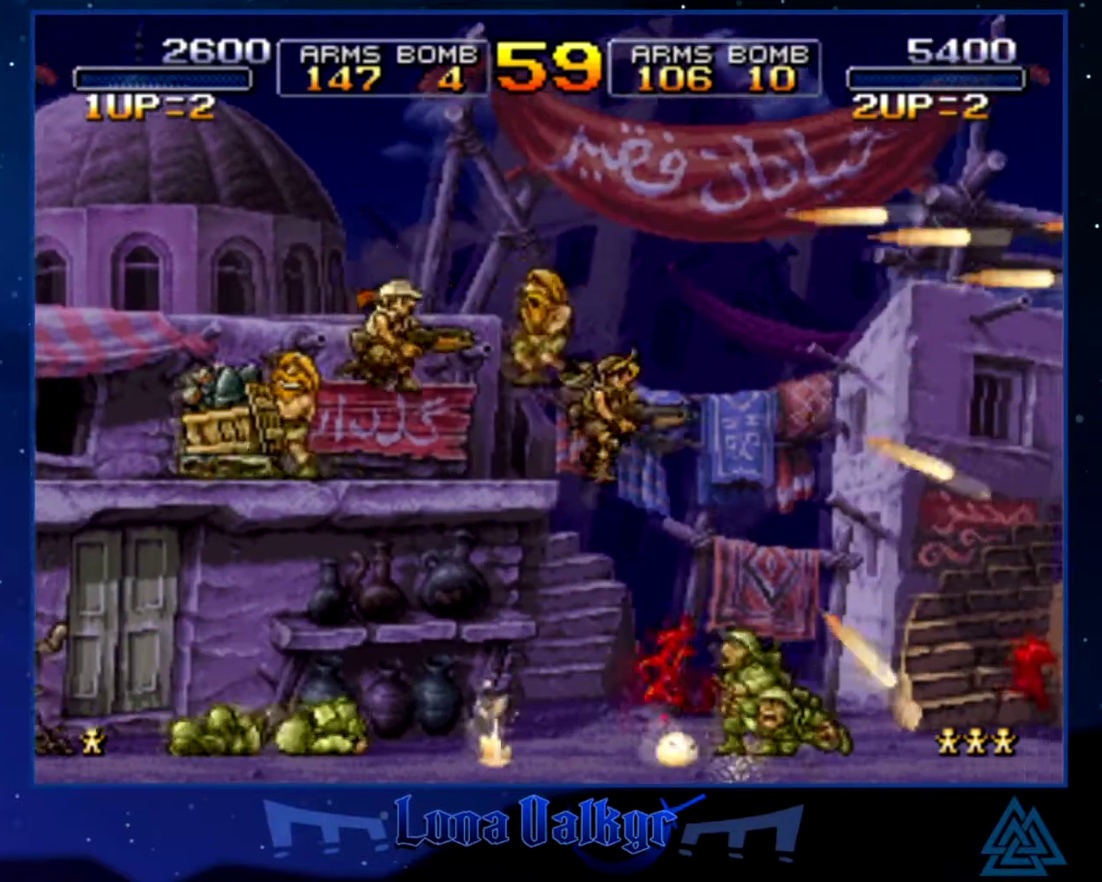
{"buttons": [], "left_stick": "right", "events": []}
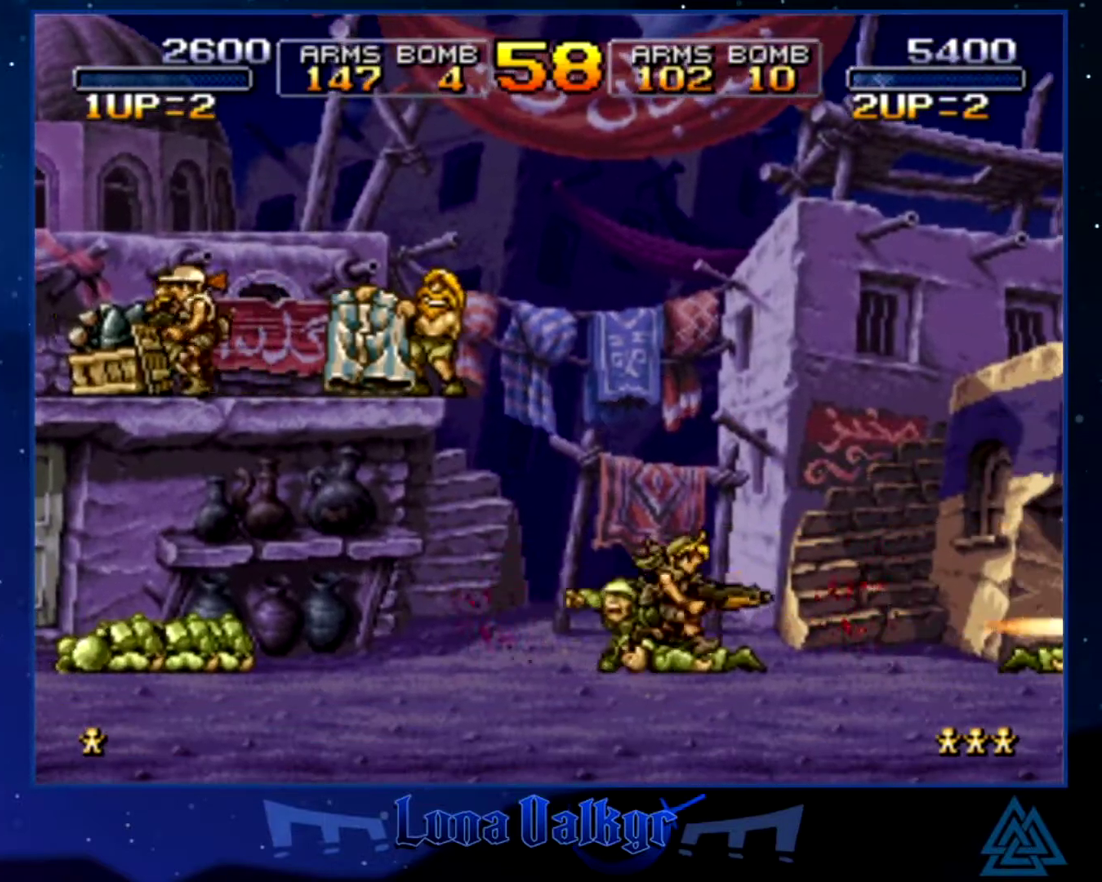
{"buttons": [], "left_stick": "right", "events": []}
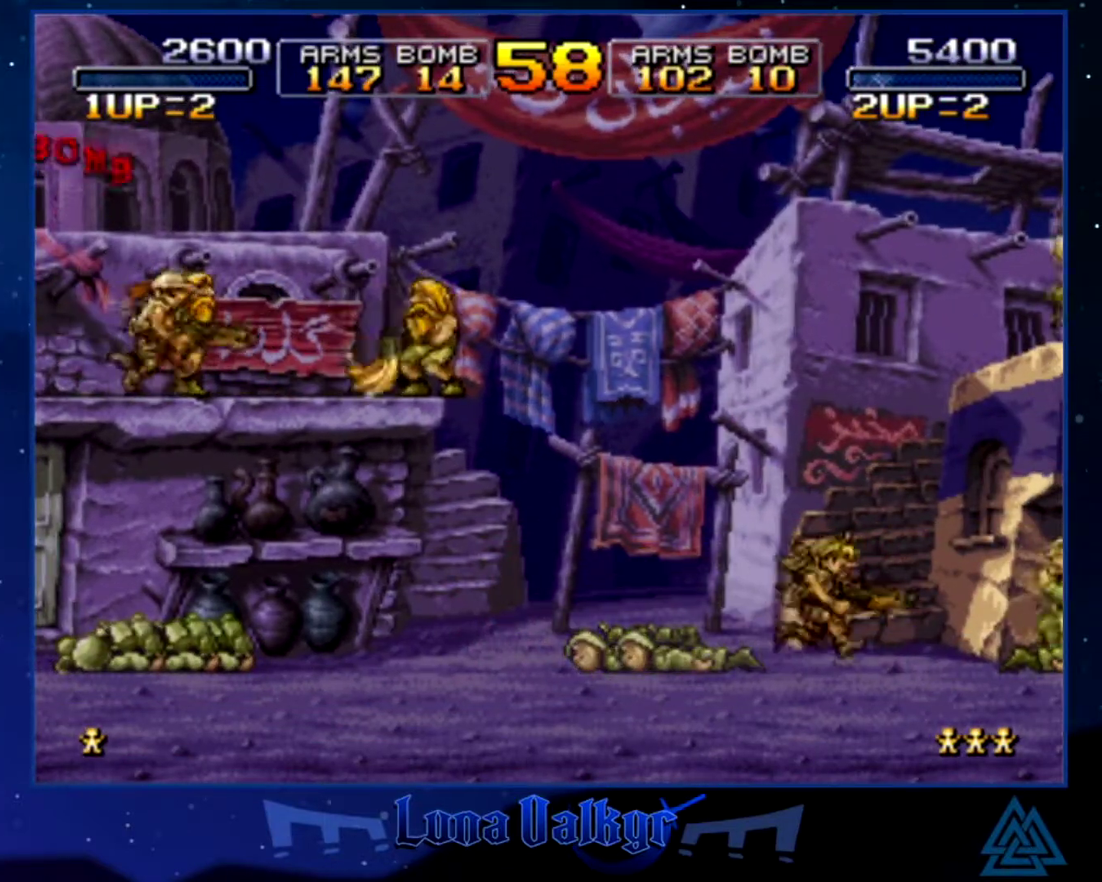
{"buttons": [], "left_stick": "right", "events": [[200, "SQUARE", "down"], [333, "SQUARE", "up"]]}
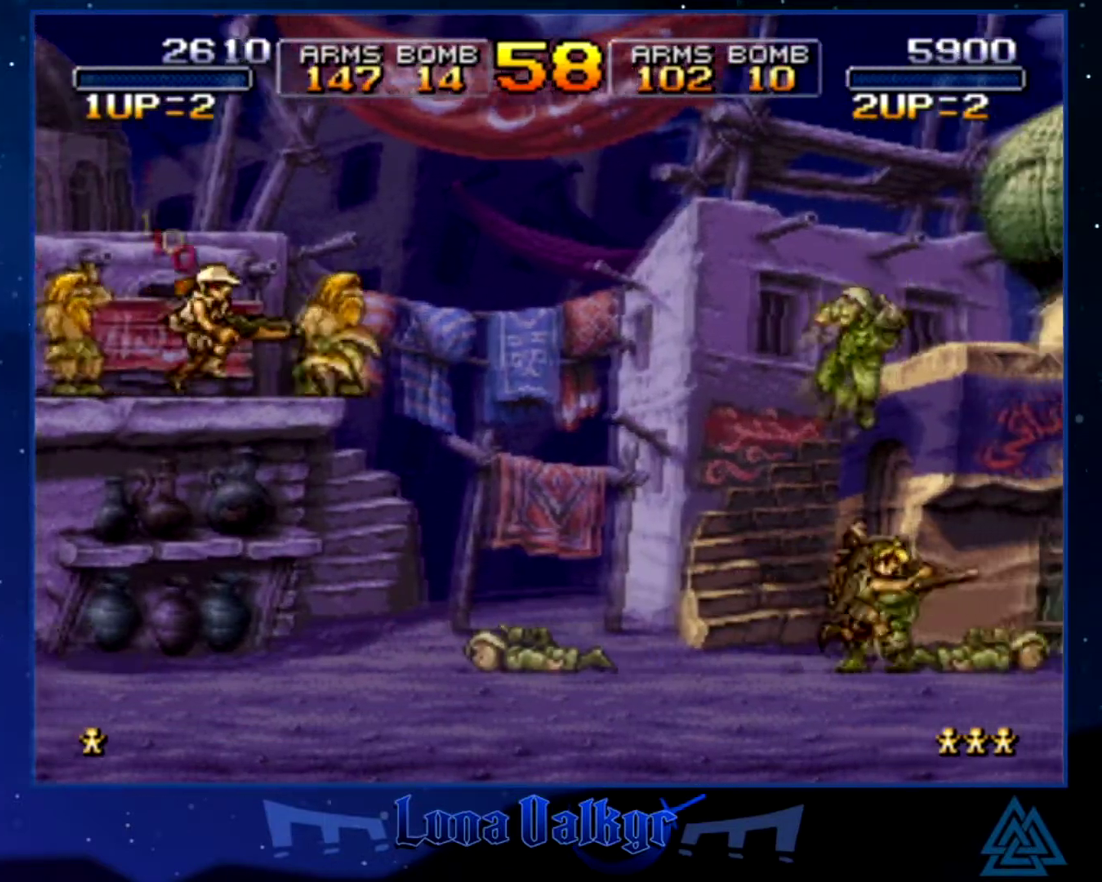
{"buttons": ["SQUARE"], "left_stick": "left", "events": [[133, "left_stick", "up-right"], [267, "left_stick", "right"], [400, "left_stick", "left"], [434, "SQUARE", "down"]]}
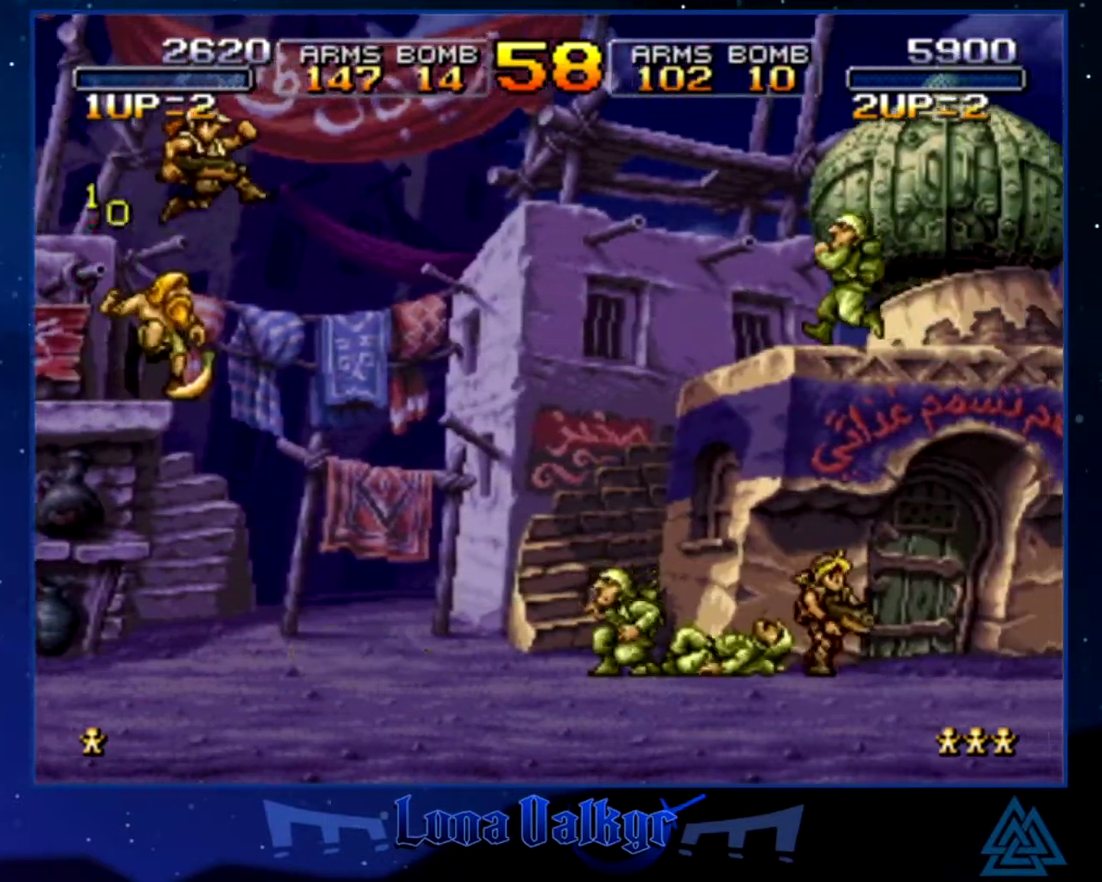
{"buttons": [], "left_stick": "right", "events": [[34, "SQUARE", "up"], [101, "SQUARE", "down"], [101, "left_stick", "center"], [167, "left_stick", "up"], [334, "left_stick", "up-right"], [368, "SQUARE", "up"], [434, "left_stick", "right"]]}
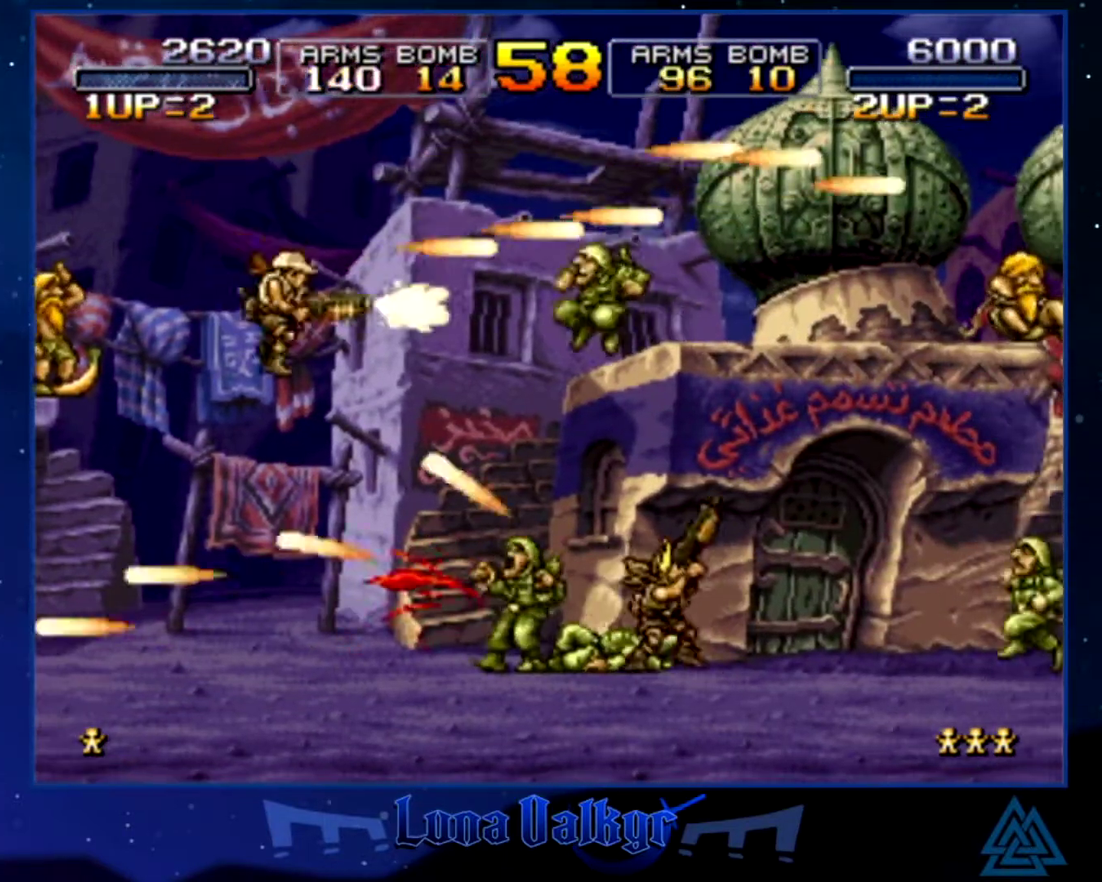
{"buttons": ["SQUARE"], "left_stick": "down-right", "events": [[133, "CROSS", "down"], [234, "CROSS", "up"], [467, "left_stick", "down-right"], [501, "SQUARE", "down"]]}
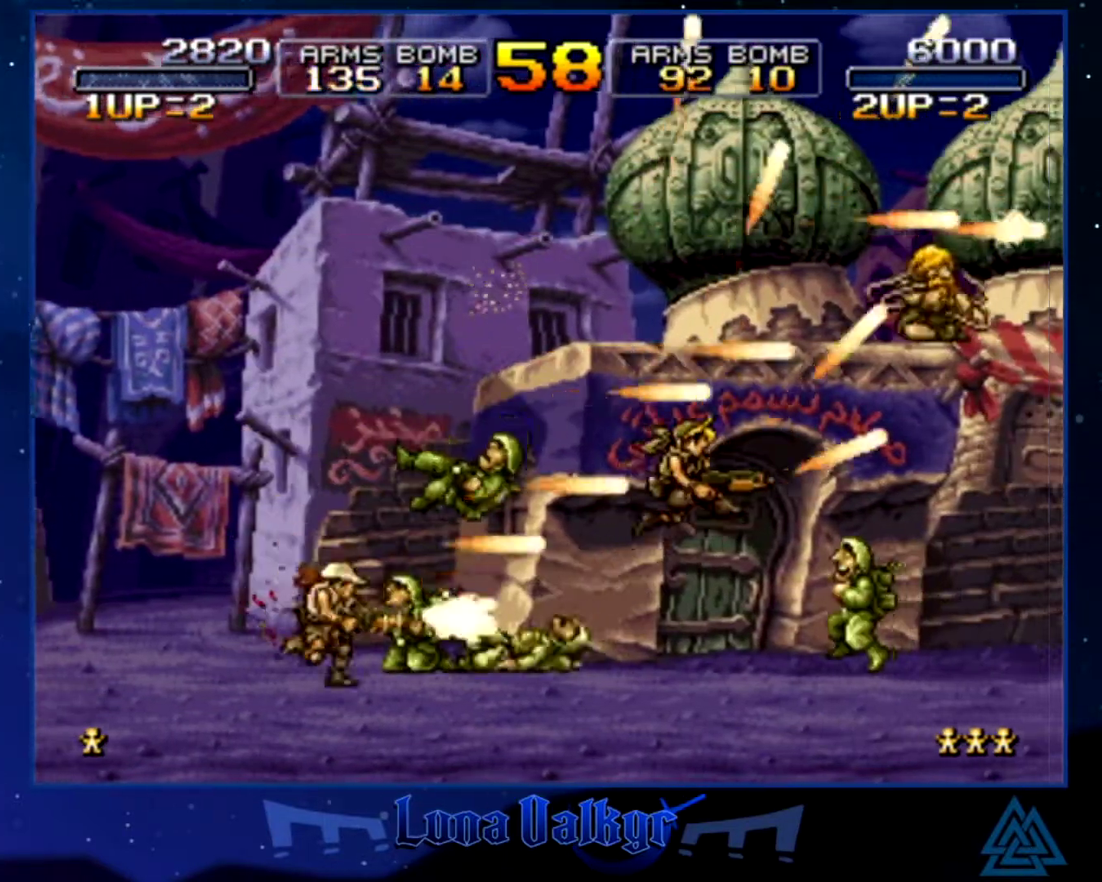
{"buttons": [], "left_stick": "right", "events": [[133, "SQUARE", "up"], [266, "left_stick", "right"]]}
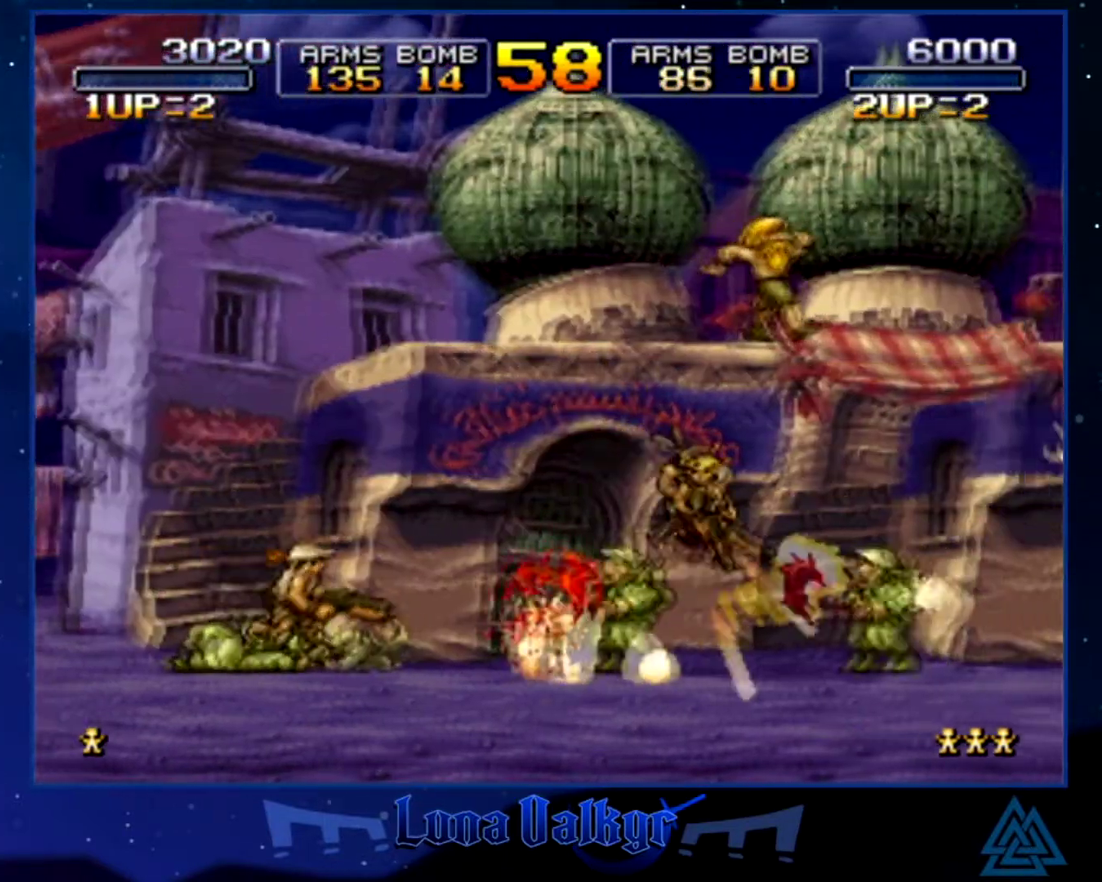
{"buttons": [], "left_stick": "right", "events": [[234, "SQUARE", "down"], [367, "SQUARE", "up"]]}
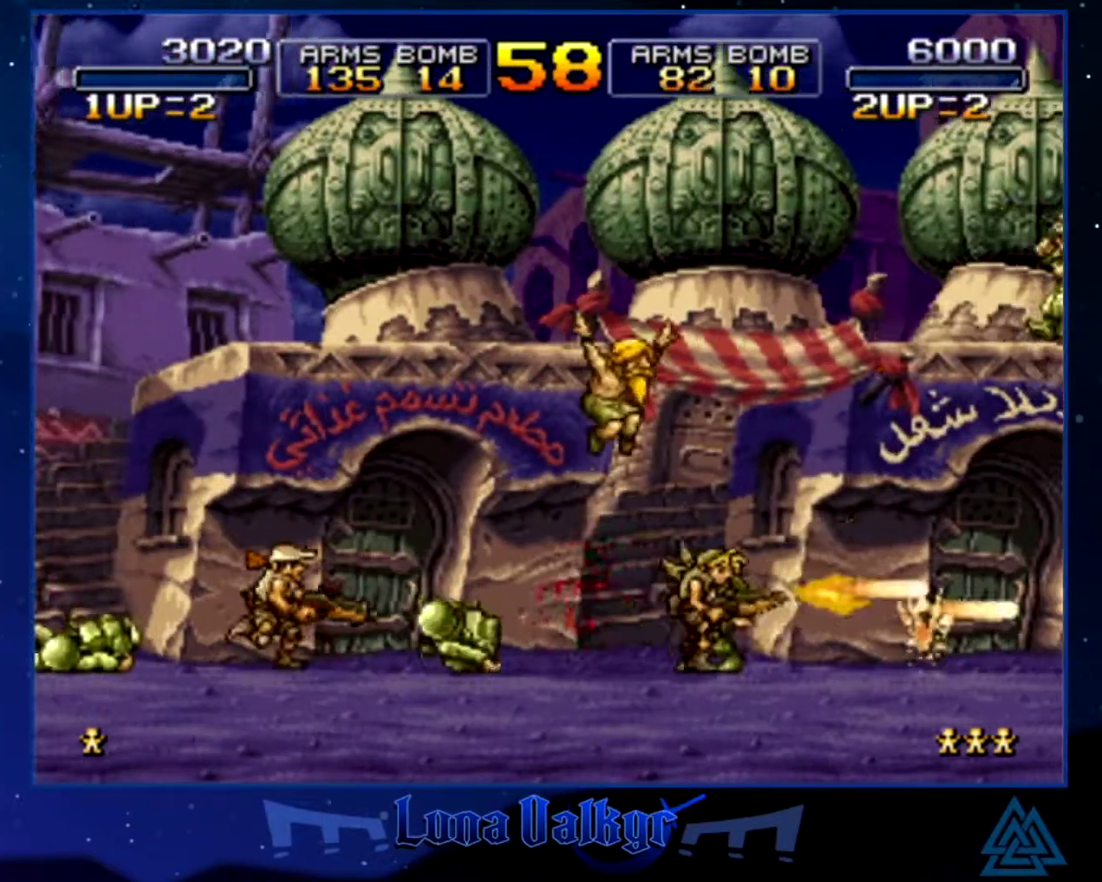
{"buttons": [], "left_stick": "up-right", "events": [[201, "left_stick", "up-right"], [334, "SQUARE", "down"], [468, "SQUARE", "up"]]}
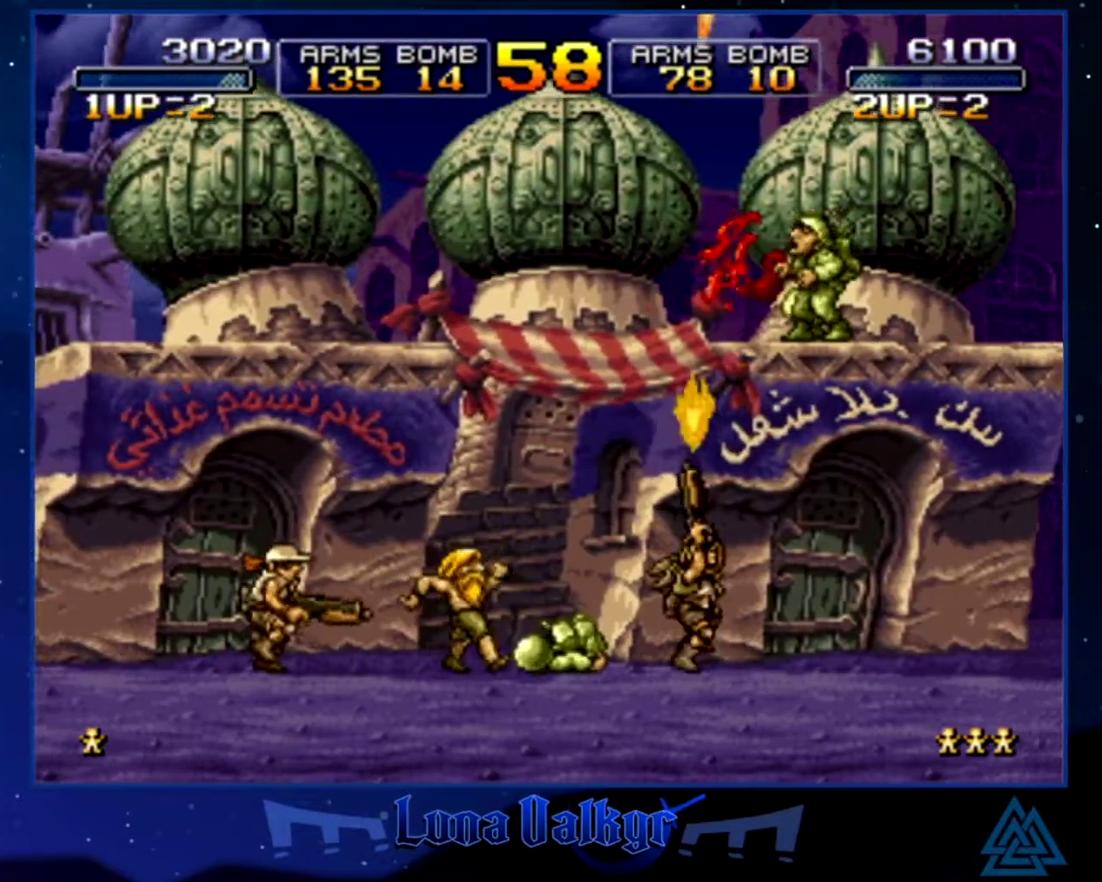
{"buttons": [], "left_stick": "up-right", "events": [[300, "left_stick", "right"], [367, "left_stick", "up-right"]]}
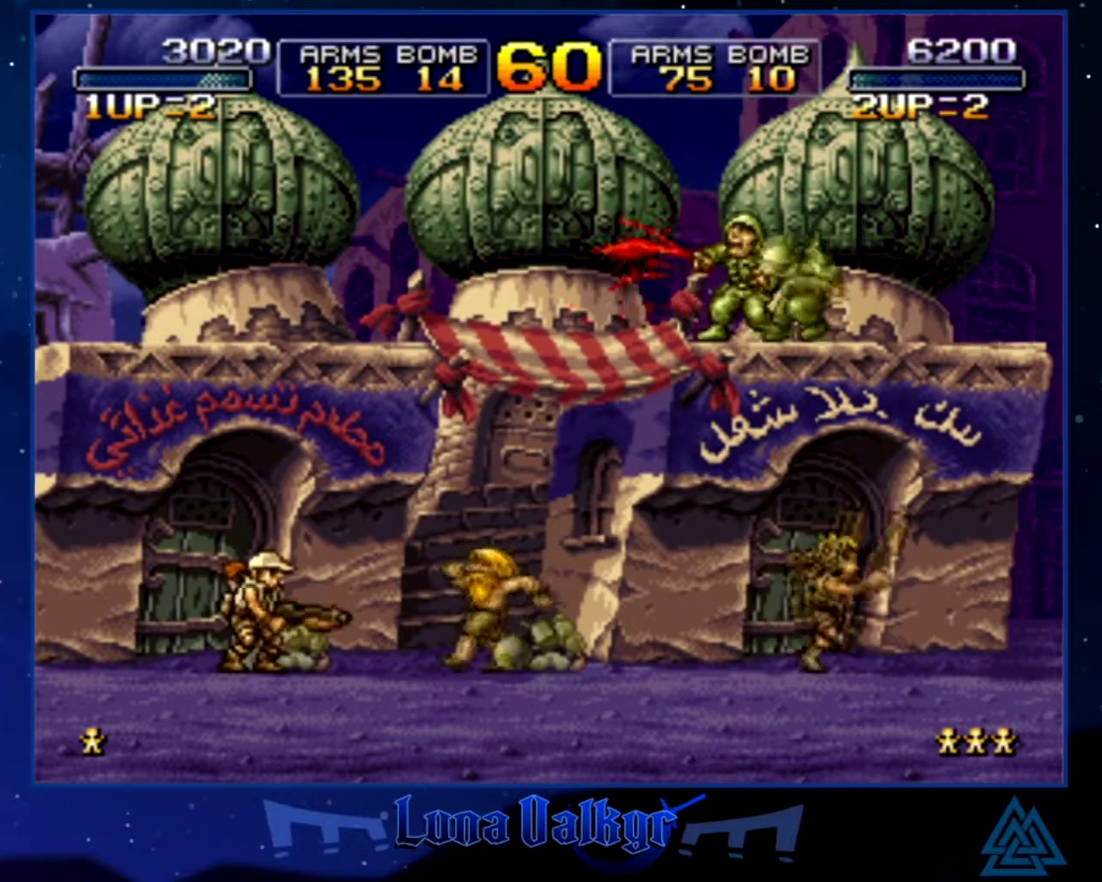
{"buttons": [], "left_stick": "up", "events": [[233, "left_stick", "up"]]}
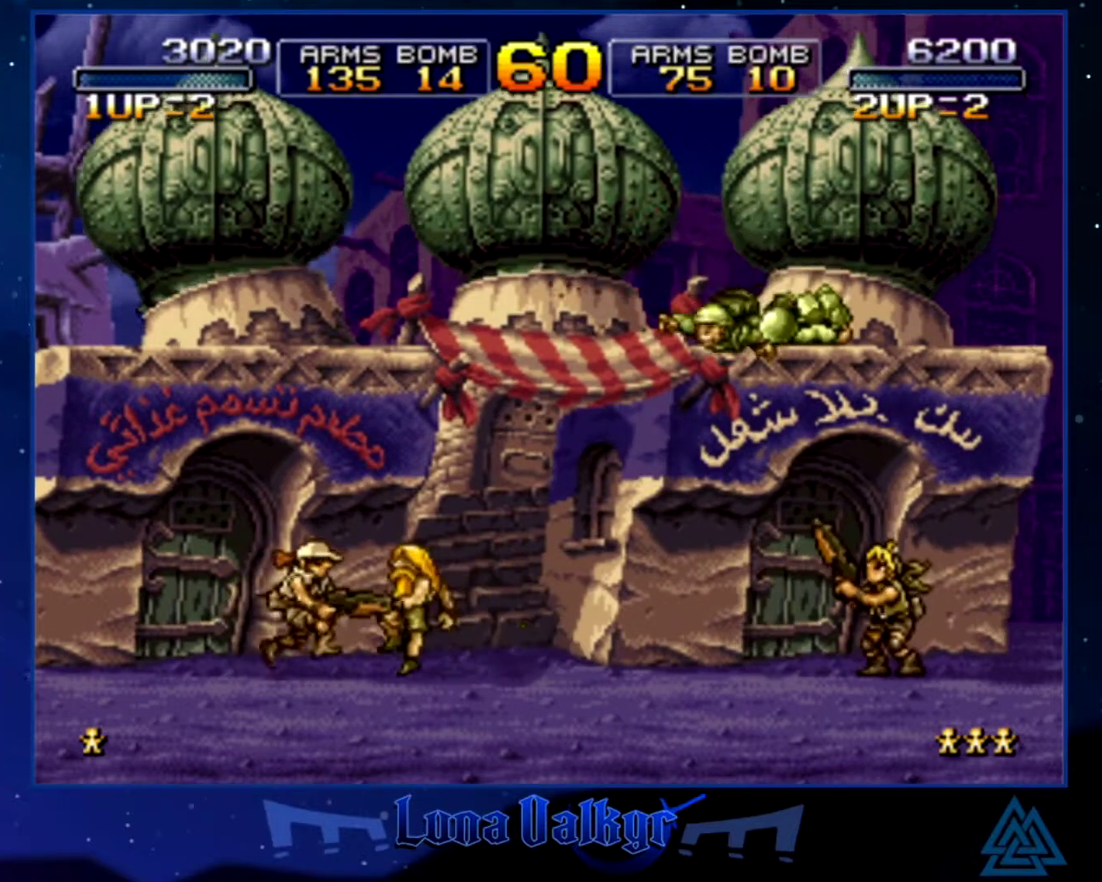
{"buttons": [], "left_stick": "up", "events": []}
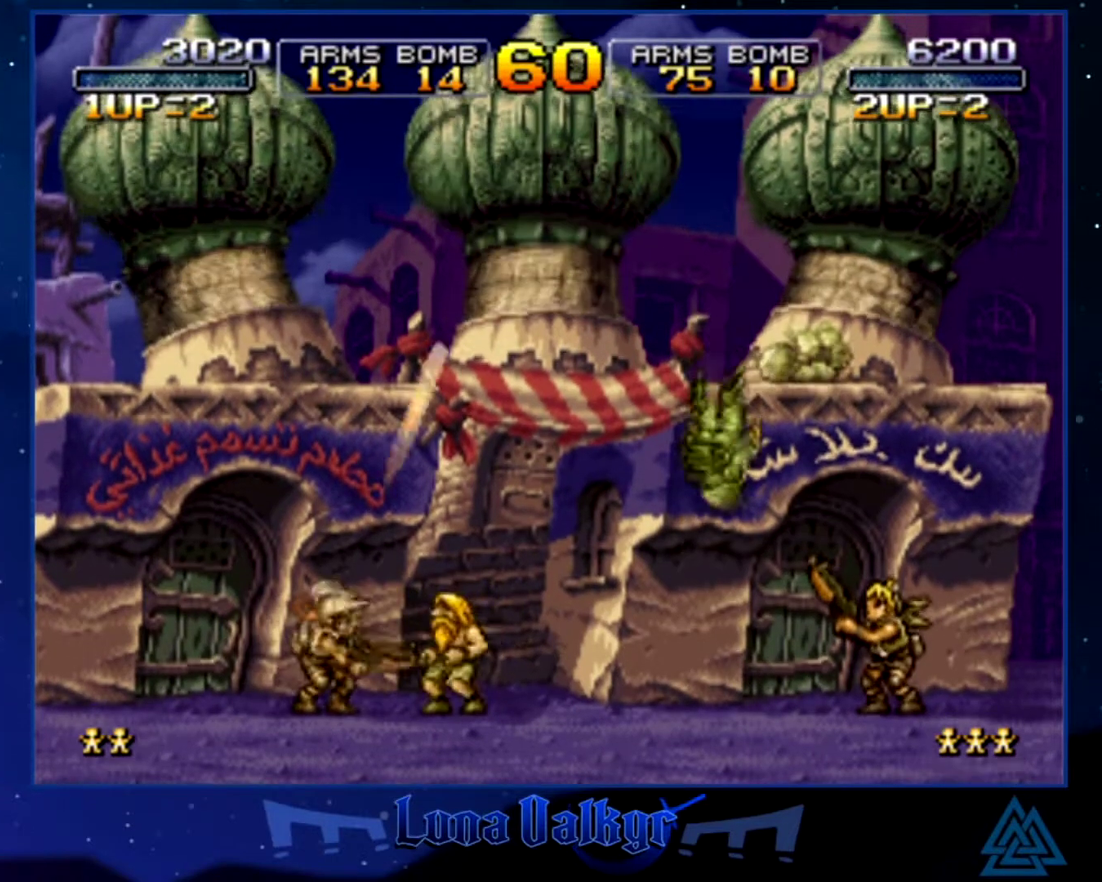
{"buttons": [], "left_stick": "up", "events": []}
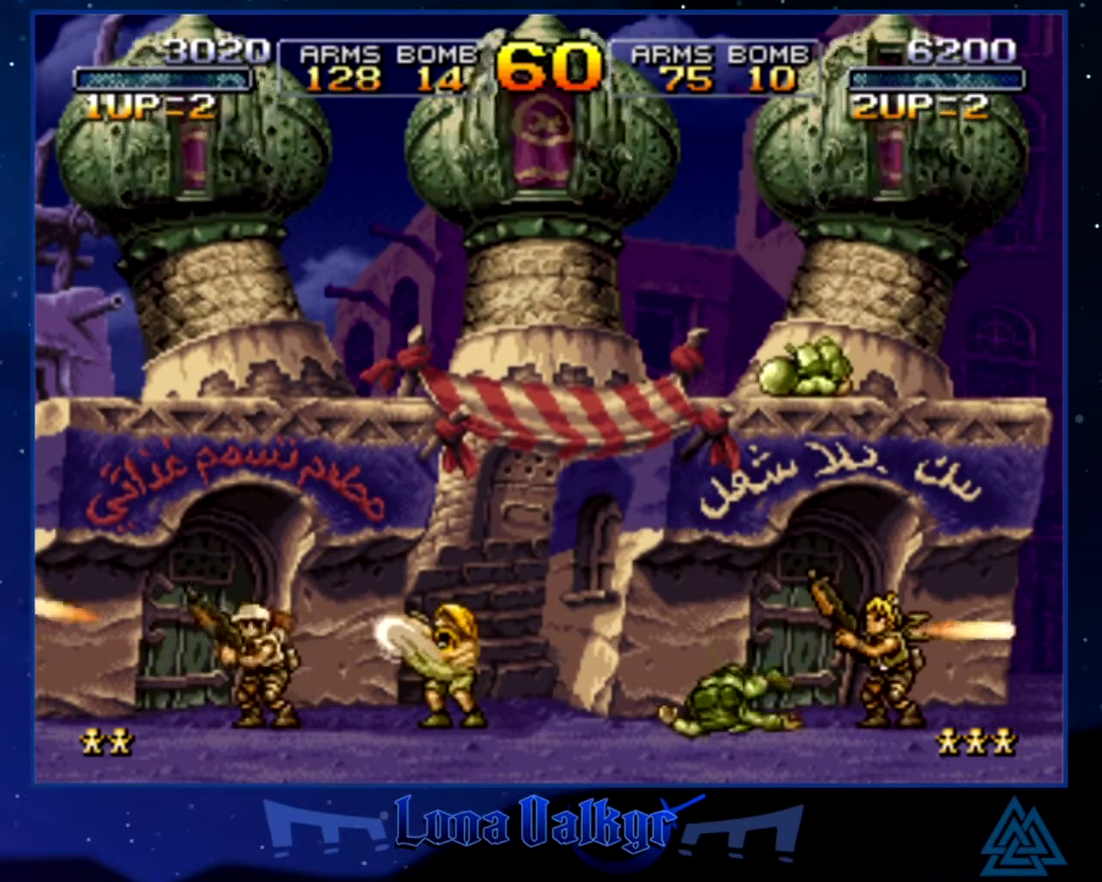
{"buttons": [], "left_stick": "up", "events": []}
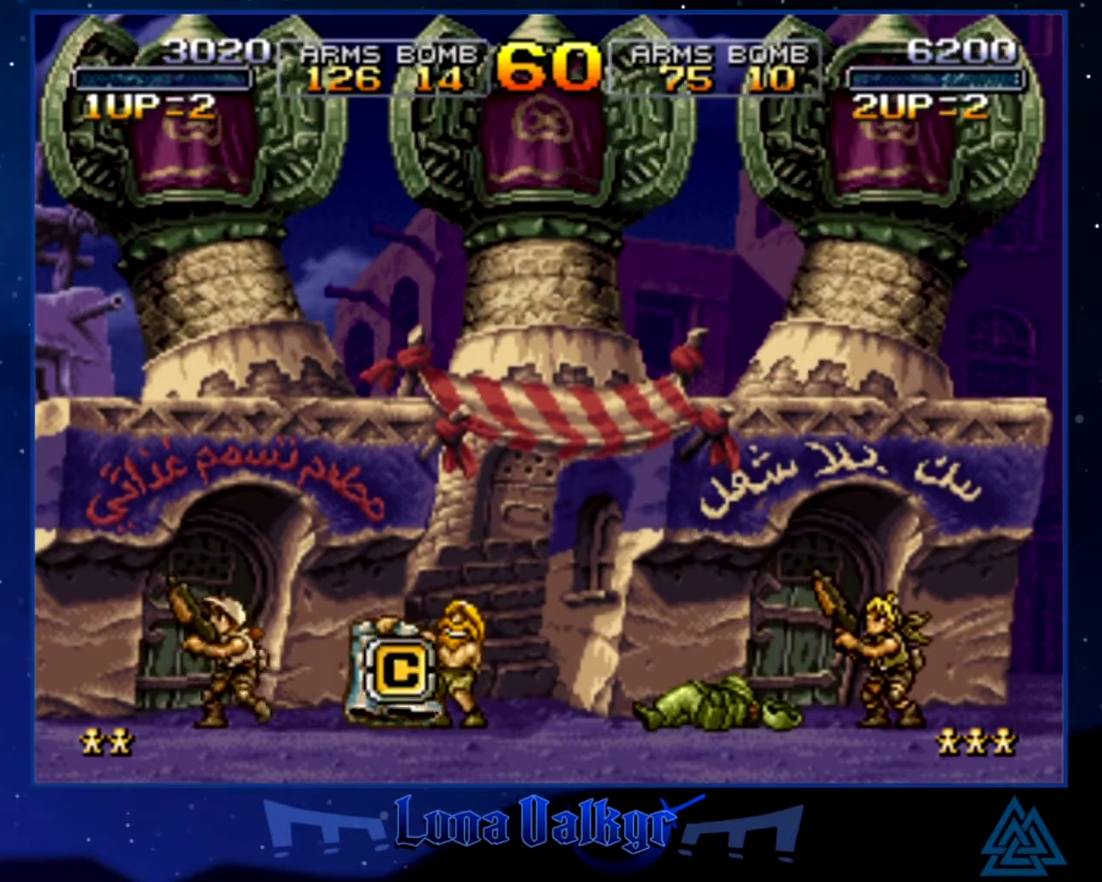
{"buttons": [], "left_stick": "up", "events": [[66, "SQUARE", "down"], [166, "SQUARE", "up"], [233, "SQUARE", "down"], [333, "SQUARE", "up"]]}
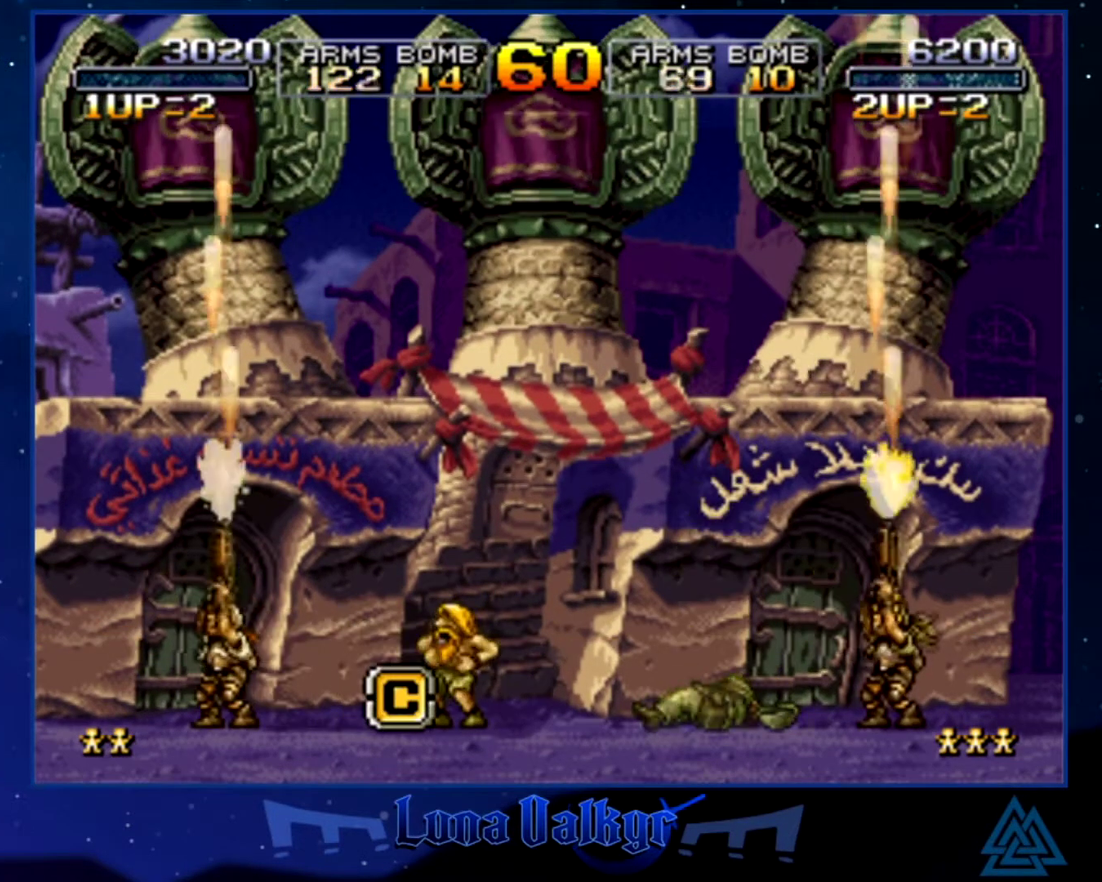
{"buttons": ["SQUARE"], "left_stick": "up", "events": [[367, "SQUARE", "down"], [434, "SQUARE", "up"], [500, "SQUARE", "down"]]}
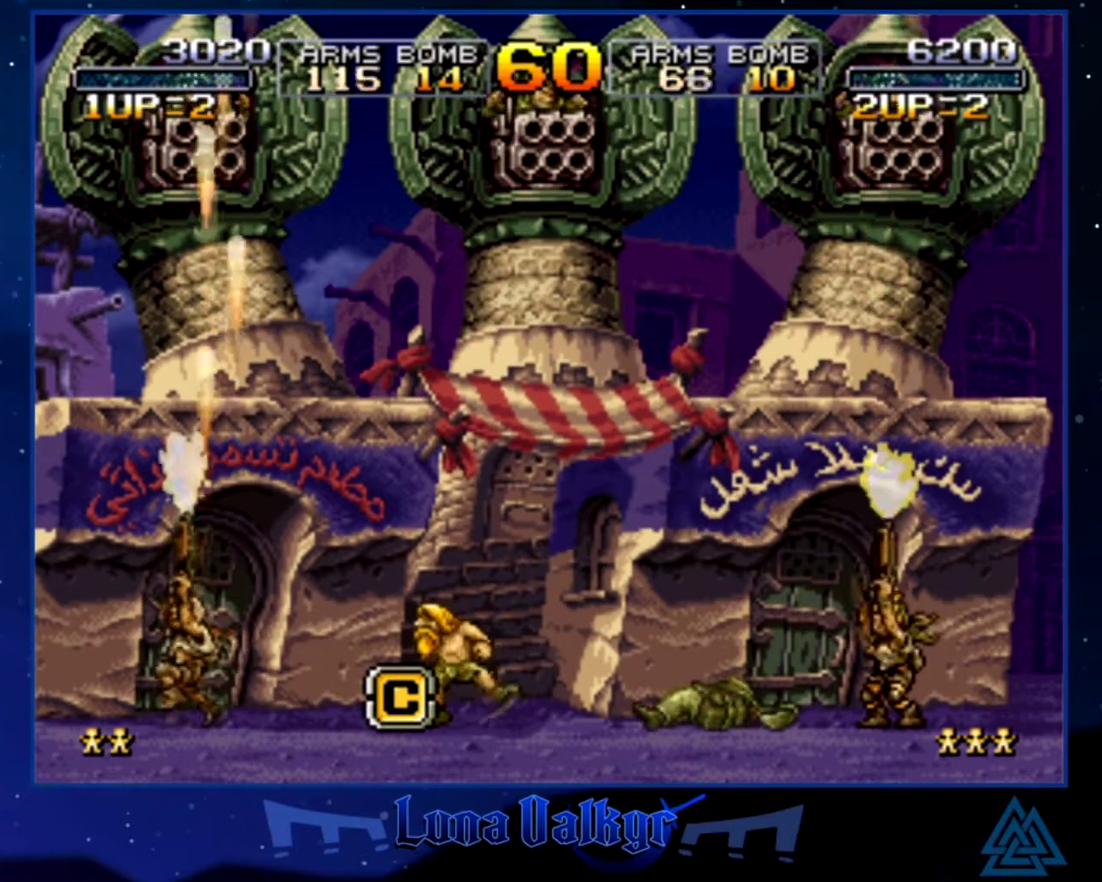
{"buttons": ["SQUARE"], "left_stick": "up", "events": [[101, "SQUARE", "up"], [167, "SQUARE", "down"], [267, "CROSS", "down"], [267, "SQUARE", "up"], [334, "SQUARE", "down"], [401, "CROSS", "up"]]}
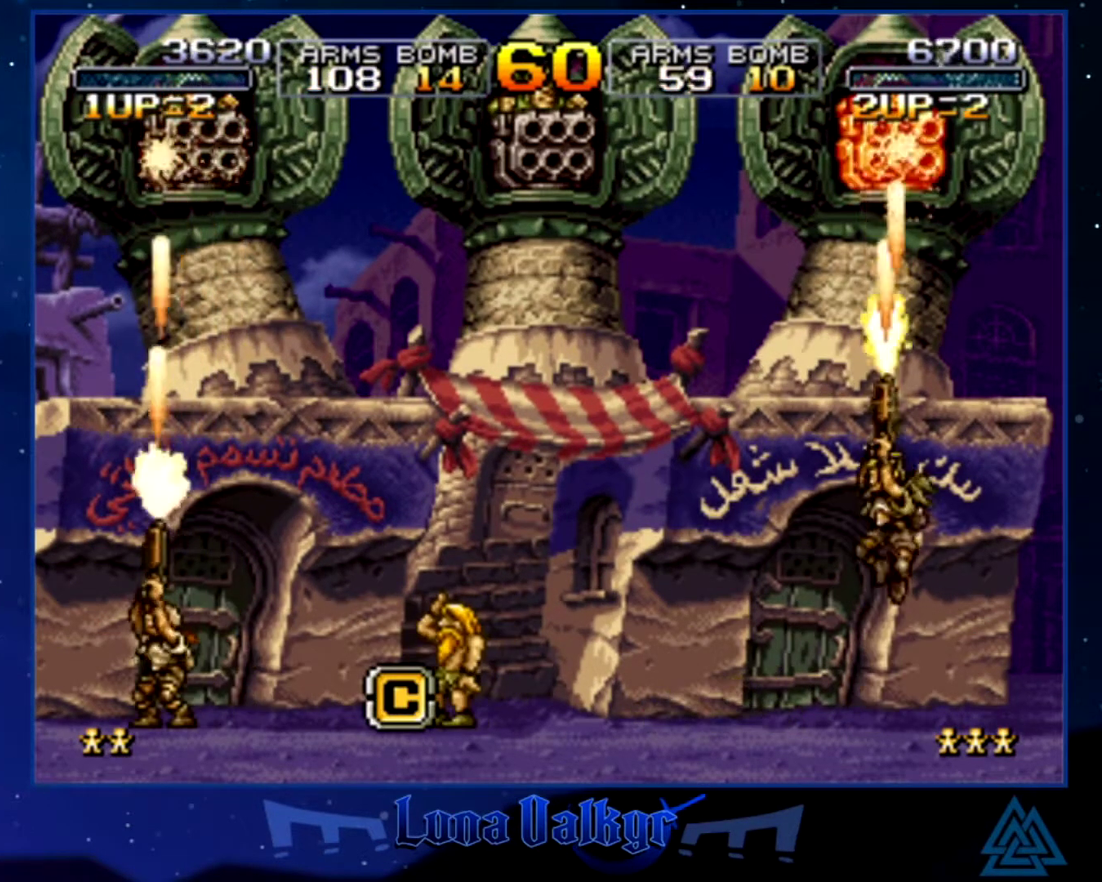
{"buttons": ["SQUARE"], "left_stick": "up", "events": [[300, "SQUARE", "up"], [367, "SQUARE", "down"]]}
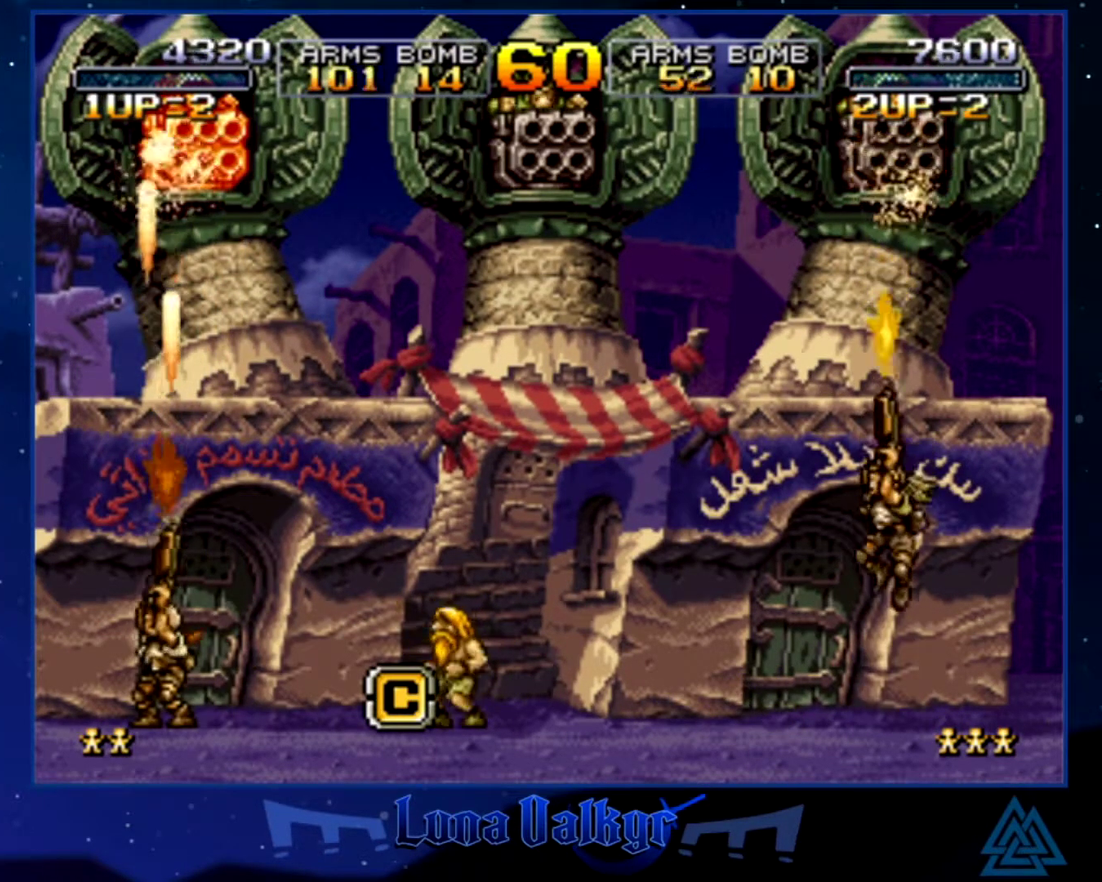
{"buttons": ["SQUARE"], "left_stick": "up", "events": [[233, "CROSS", "down"], [266, "SQUARE", "up"], [367, "SQUARE", "down"], [400, "CROSS", "up"]]}
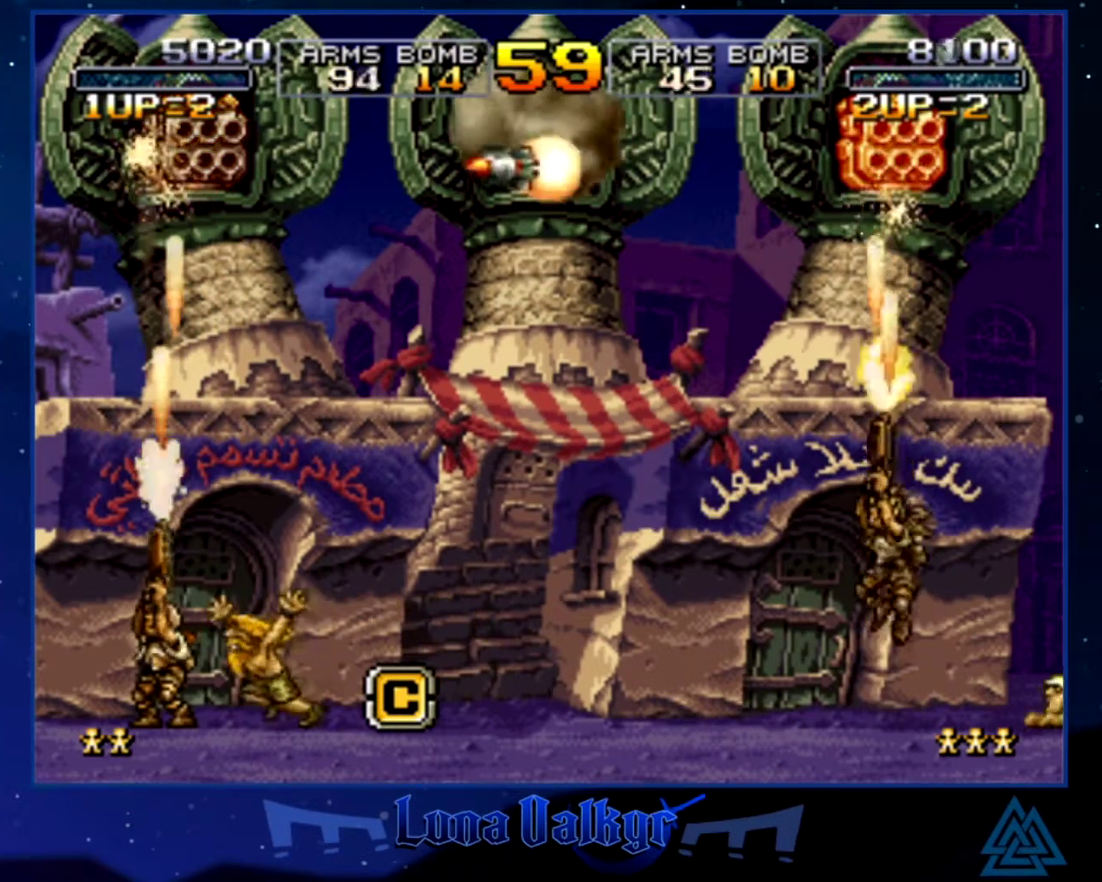
{"buttons": ["SQUARE"], "left_stick": "up", "events": [[33, "SQUARE", "up"], [100, "SQUARE", "down"], [167, "SQUARE", "up"], [234, "SQUARE", "down"], [300, "SQUARE", "up"], [367, "SQUARE", "down"], [434, "SQUARE", "up"], [500, "SQUARE", "down"]]}
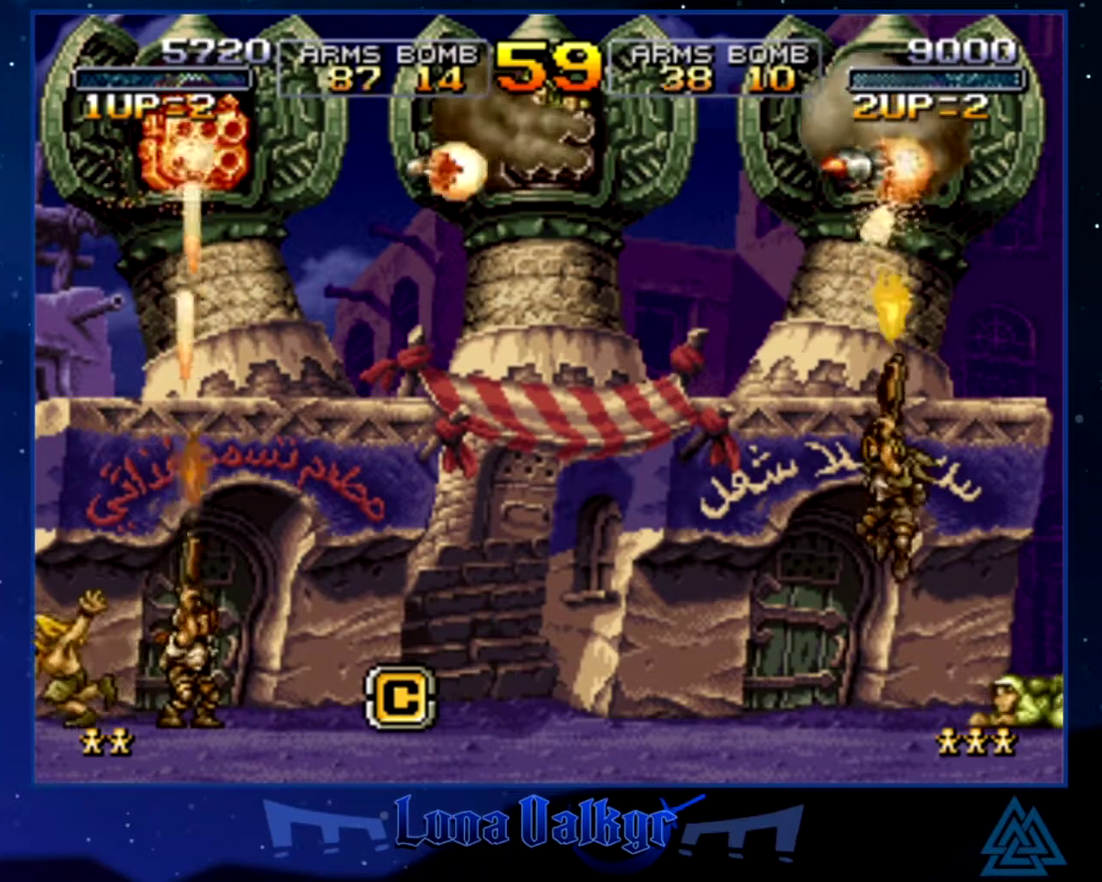
{"buttons": [], "left_stick": "up-left", "events": [[101, "SQUARE", "up"], [167, "SQUARE", "down"], [301, "SQUARE", "up"], [301, "left_stick", "up-left"], [334, "CROSS", "down"], [434, "SQUARE", "down"], [468, "CROSS", "up"], [501, "SQUARE", "up"]]}
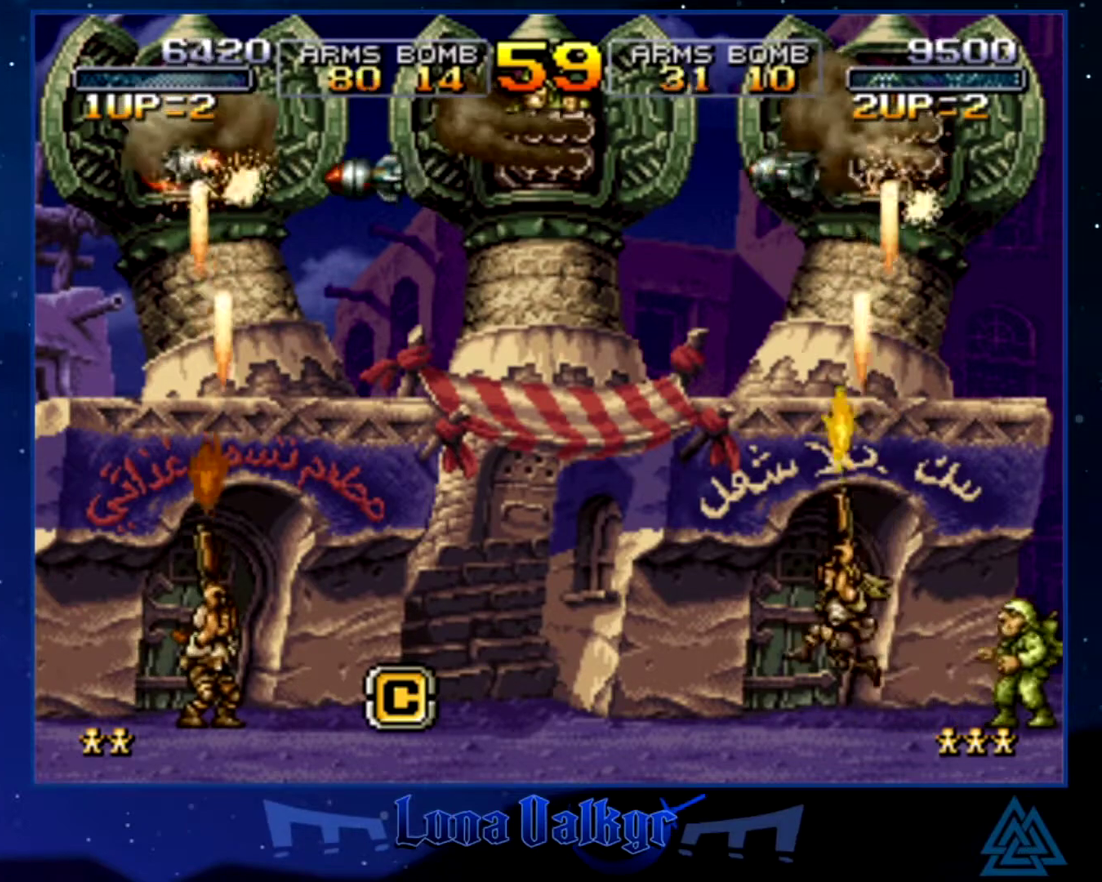
{"buttons": [], "left_stick": "up-left", "events": [[67, "SQUARE", "down"], [167, "SQUARE", "up"], [234, "SQUARE", "down"], [334, "SQUARE", "up"], [400, "SQUARE", "down"], [501, "SQUARE", "up"]]}
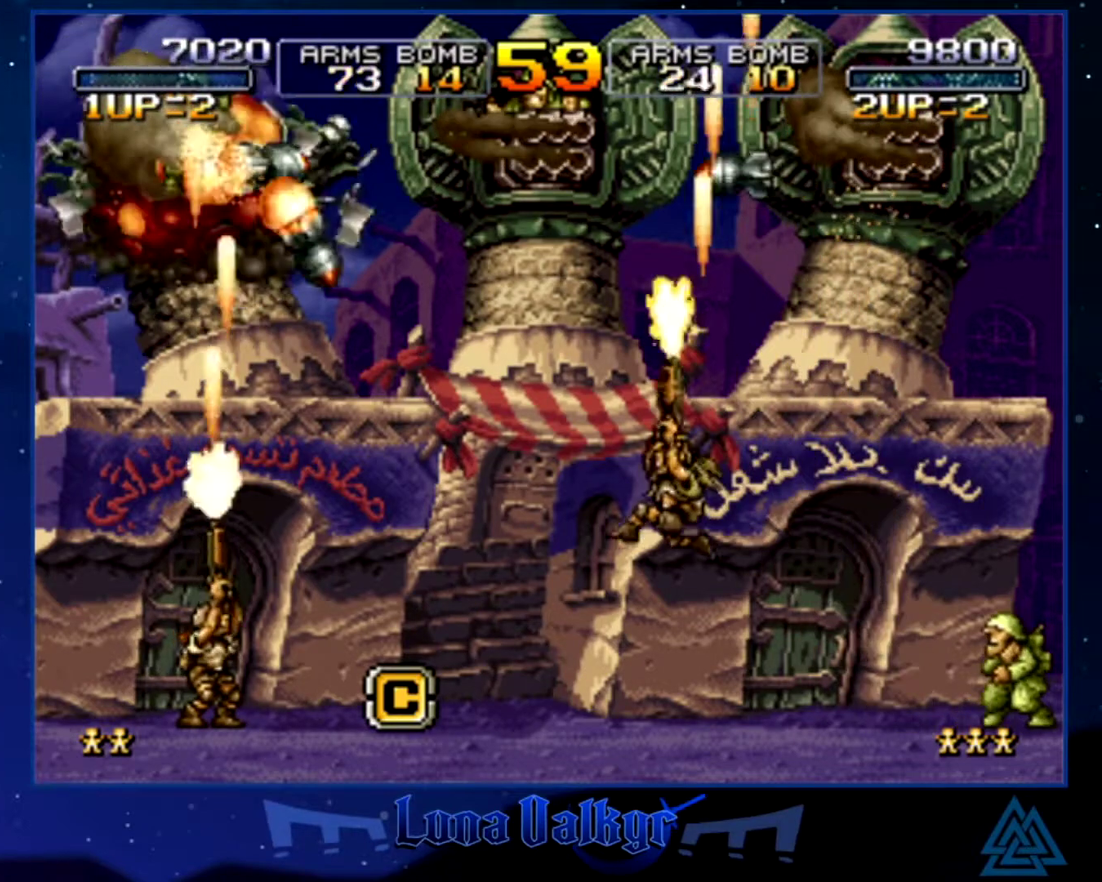
{"buttons": [], "left_stick": "up-left", "events": [[66, "SQUARE", "down"], [133, "SQUARE", "up"], [233, "SQUARE", "down"], [300, "SQUARE", "up"], [400, "SQUARE", "down"], [467, "SQUARE", "up"]]}